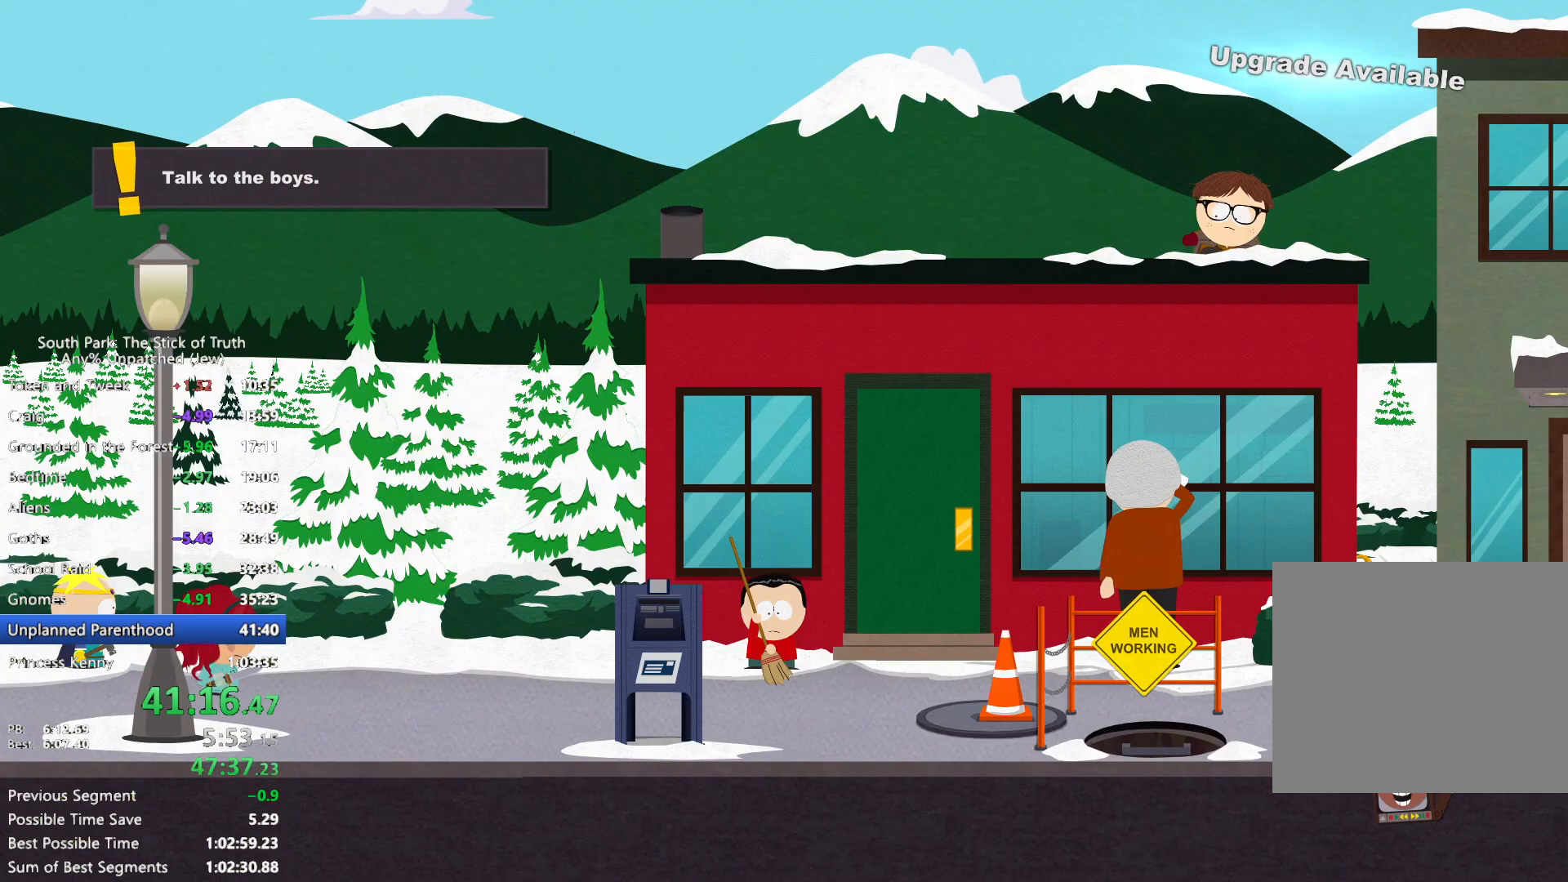
Gameplay with a controller (Xbox layout); each line is a JSON object with the inputs held at the frame after it. "events" lists button and stick changes between this image and that frame as [ms after this image, input, new state], when the widget could be followed in between. Not read: A HOME L3 R3.
{"buttons": ["B"], "left_stick": "right", "right_stick": "center", "events": []}
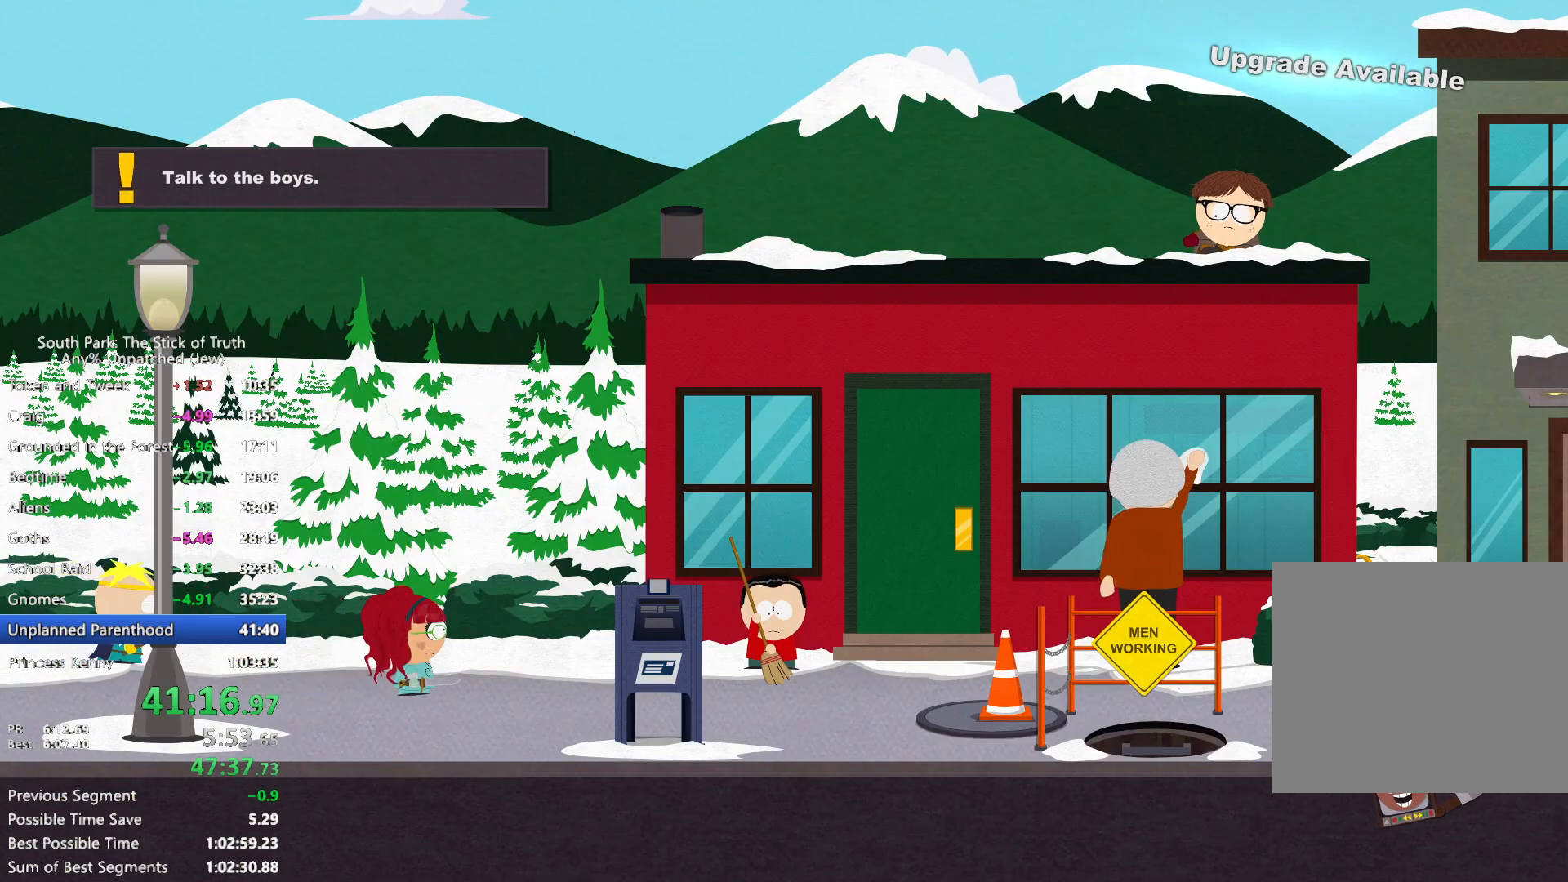
{"buttons": ["B"], "left_stick": "right", "right_stick": "center", "events": []}
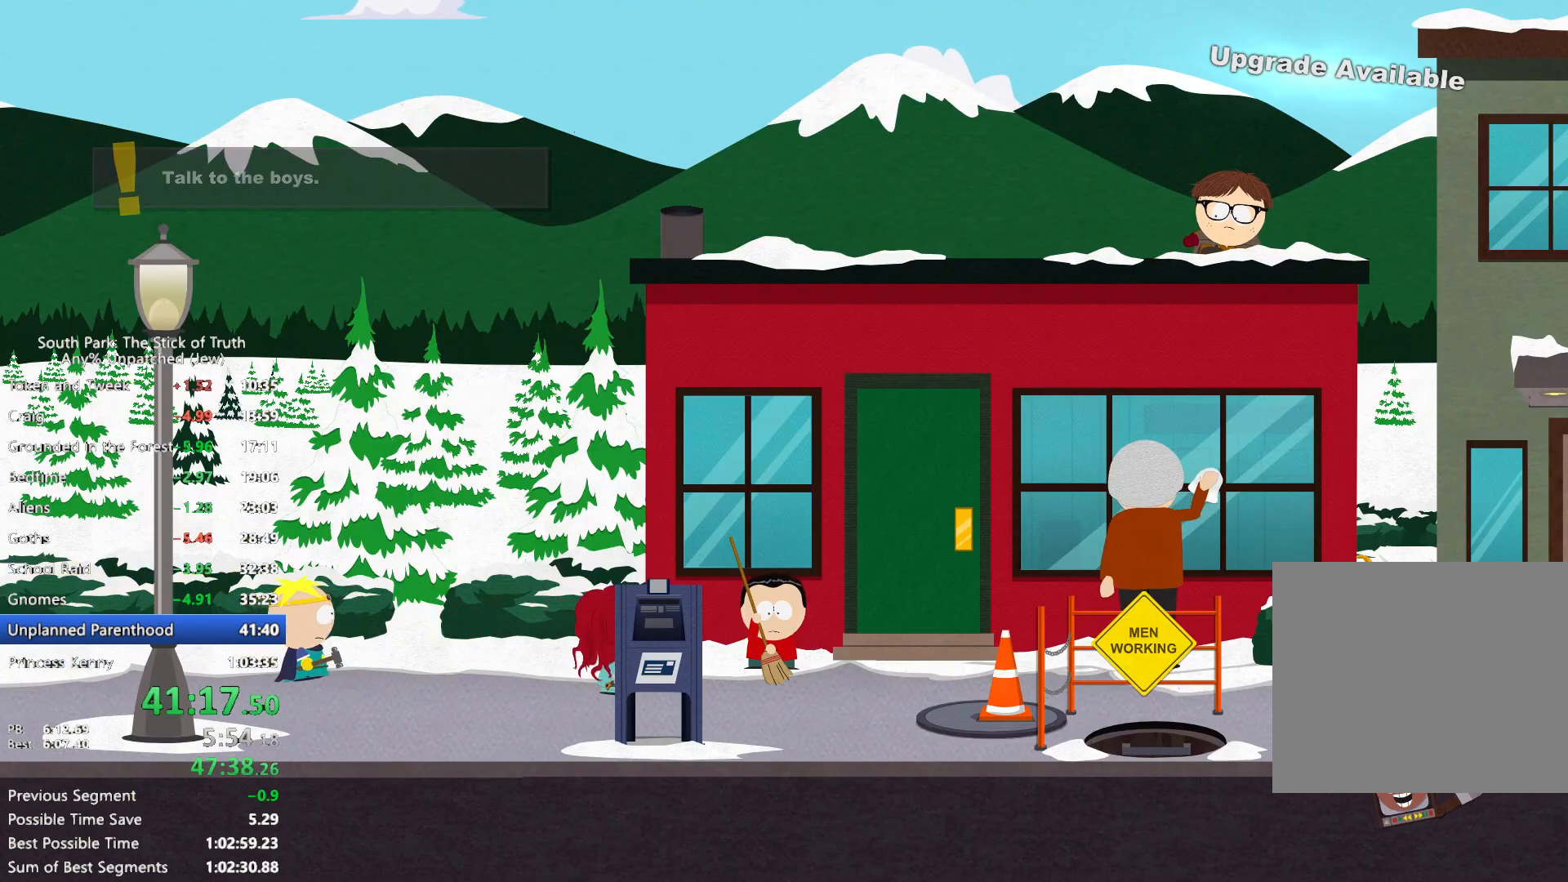
{"buttons": ["B"], "left_stick": "right", "right_stick": "center", "events": []}
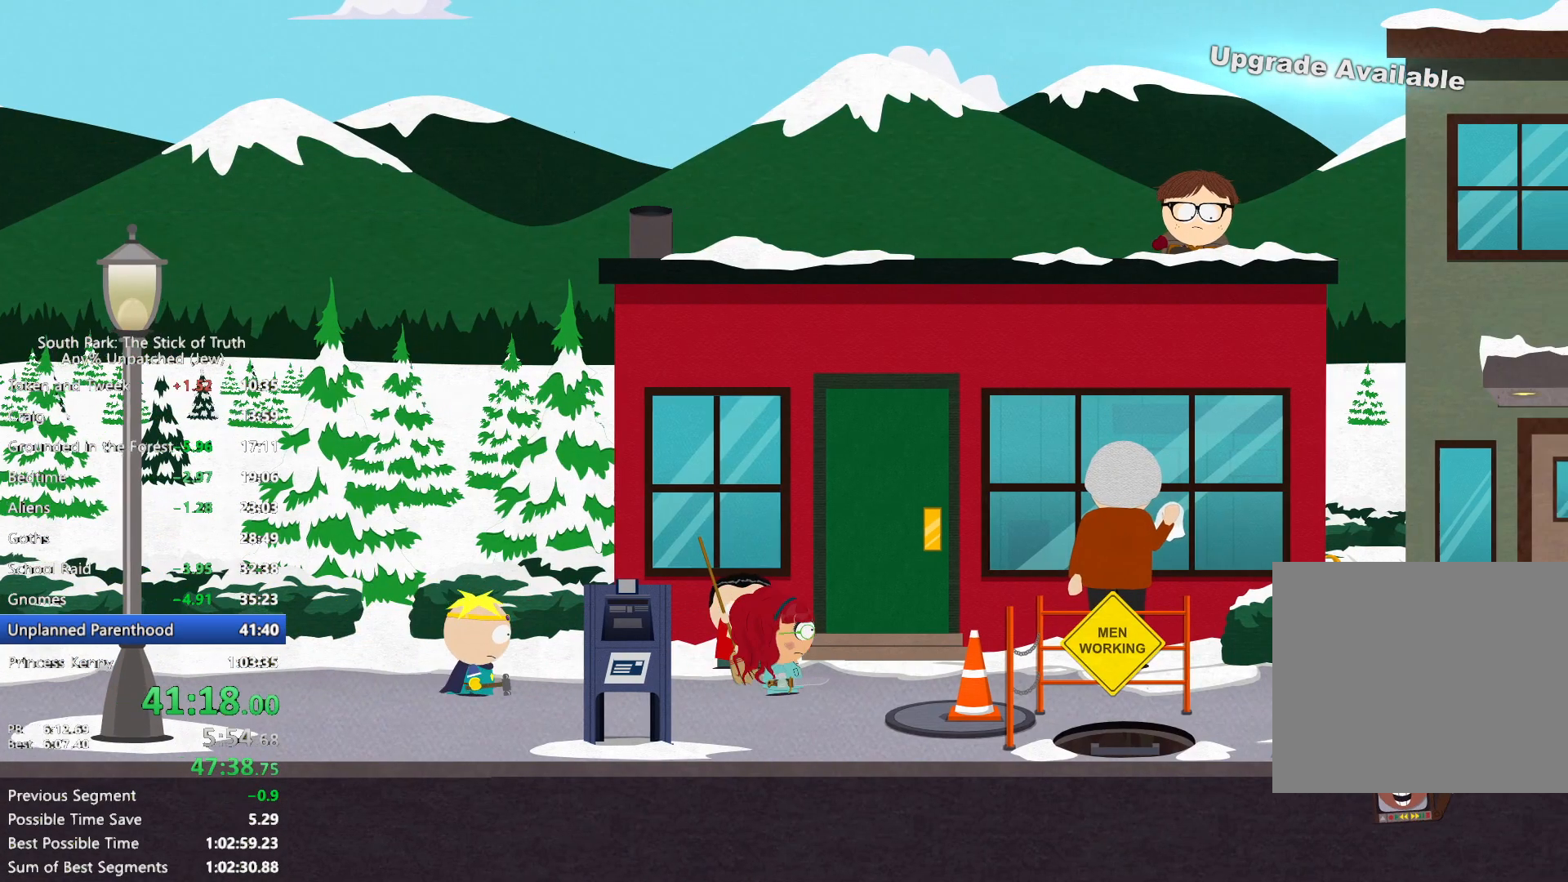
{"buttons": ["B"], "left_stick": "right", "right_stick": "center"}